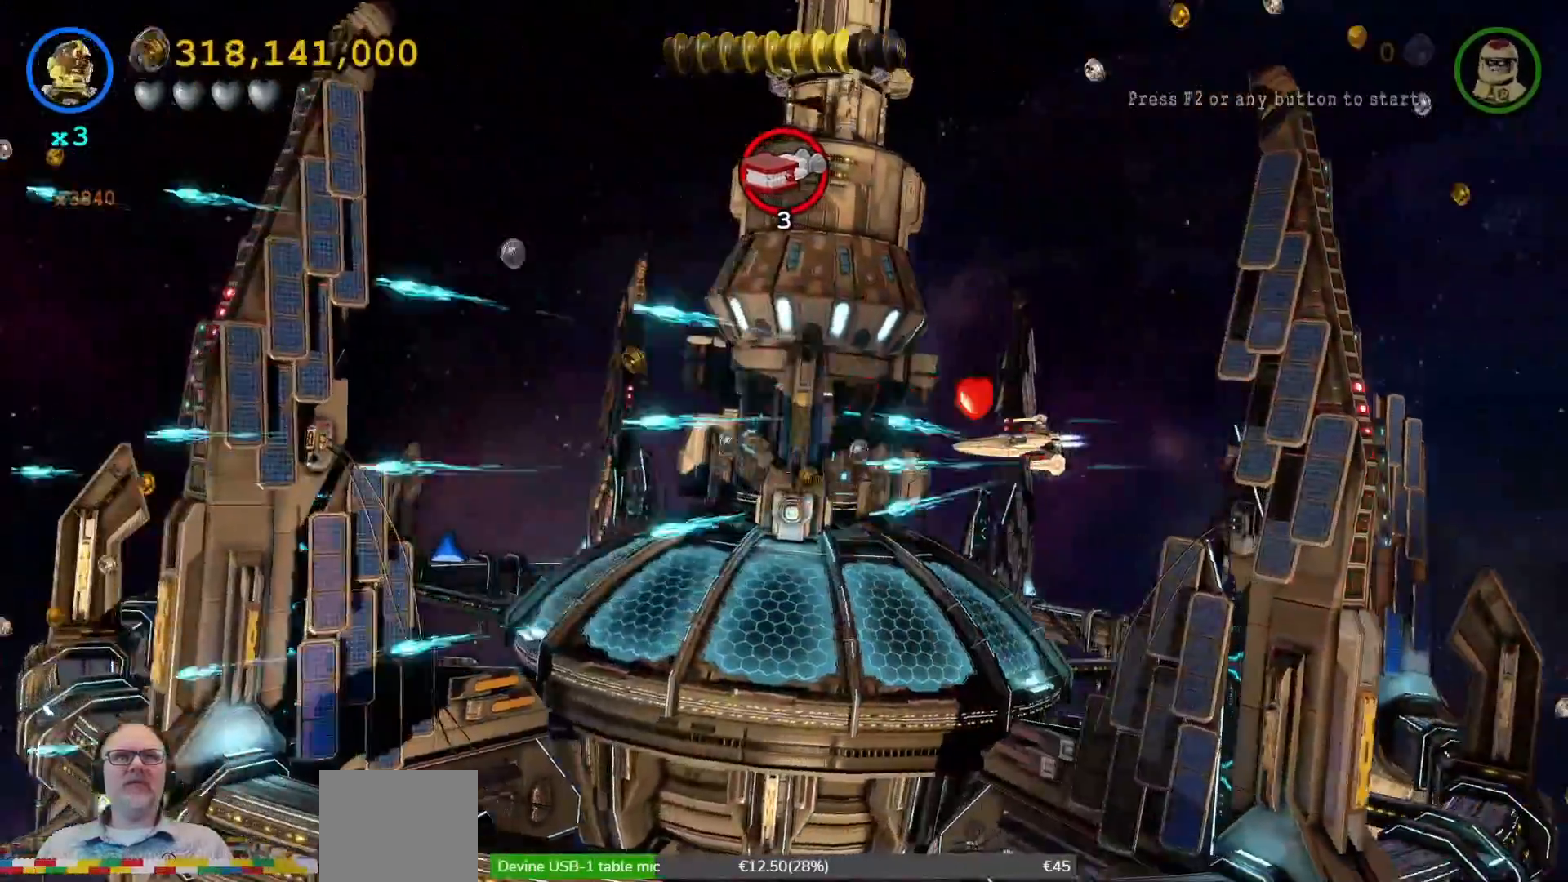
Gameplay with a controller (Xbox layout); each line is a JSON object with the inputs held at the frame after it (dt_ms = milliseconds from this image to that frame). "events" lists button and stick changes between this image and that frame as [ms after this image, input, new state], when the widget could be followed in between. Not read: HOME L3 R1 R3.
{"dt_ms": 1000, "buttons": ["X"], "left_stick": "left", "right_stick": "center"}
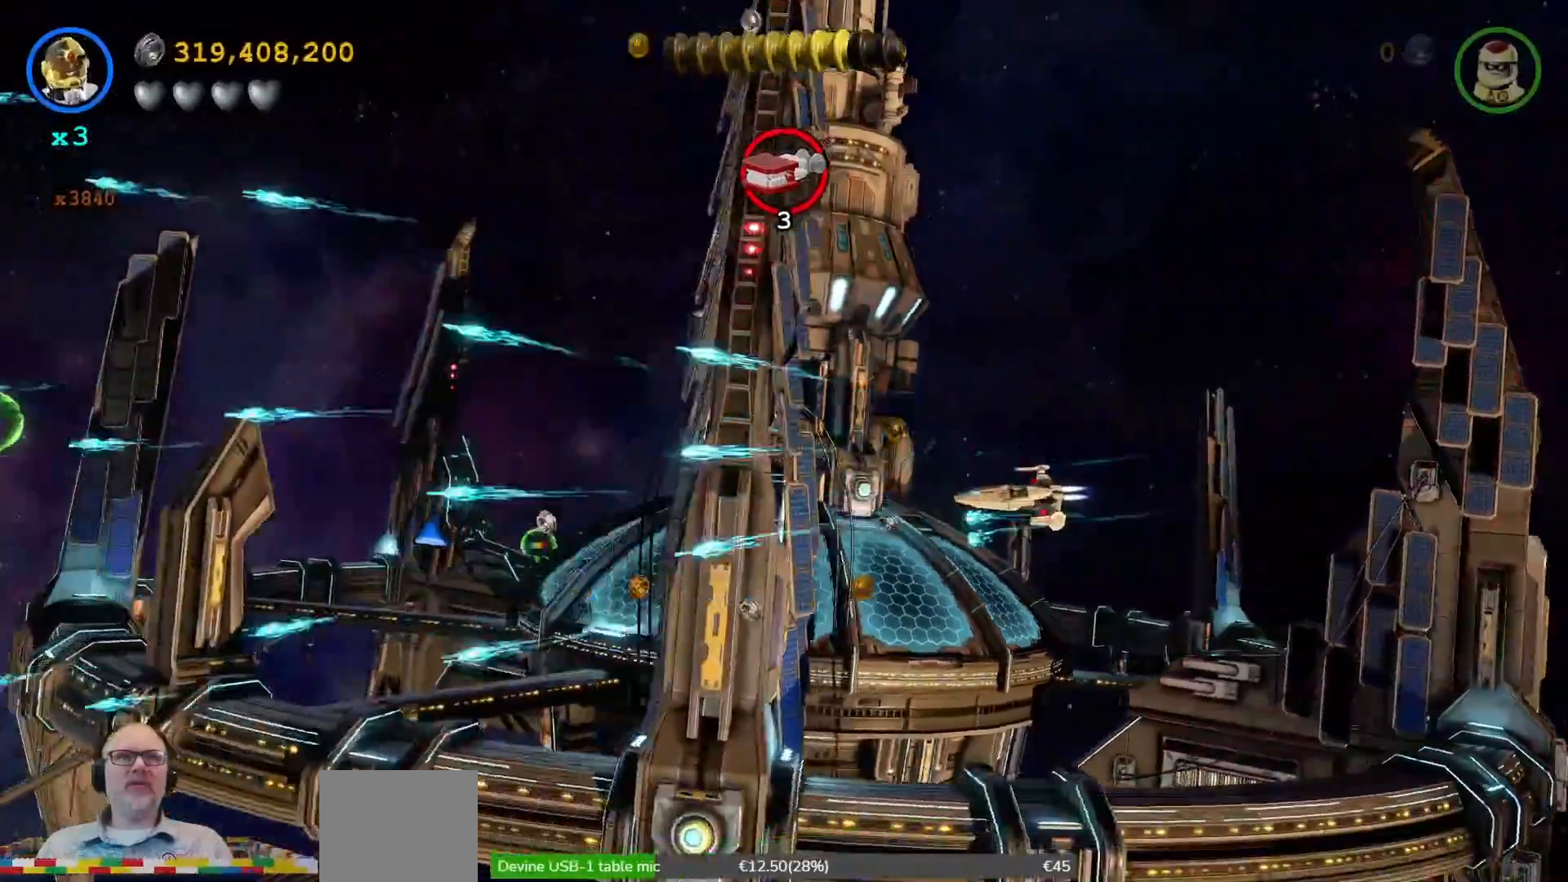
{"dt_ms": 1000, "buttons": ["X"], "left_stick": "left", "right_stick": "center"}
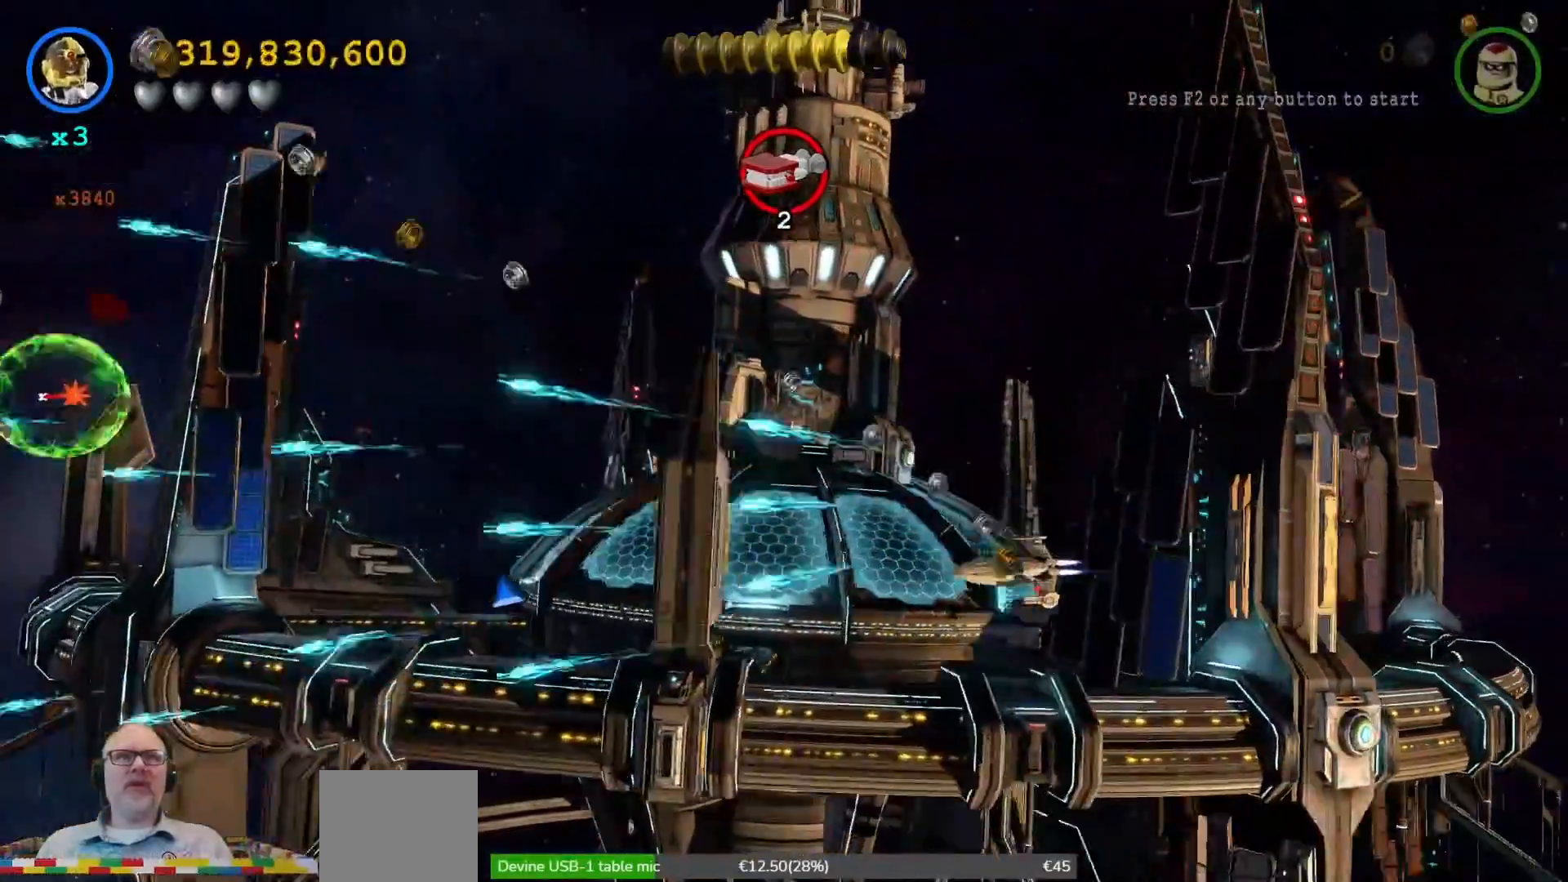
{"dt_ms": 500, "buttons": ["X"], "left_stick": "left", "right_stick": "center", "events": []}
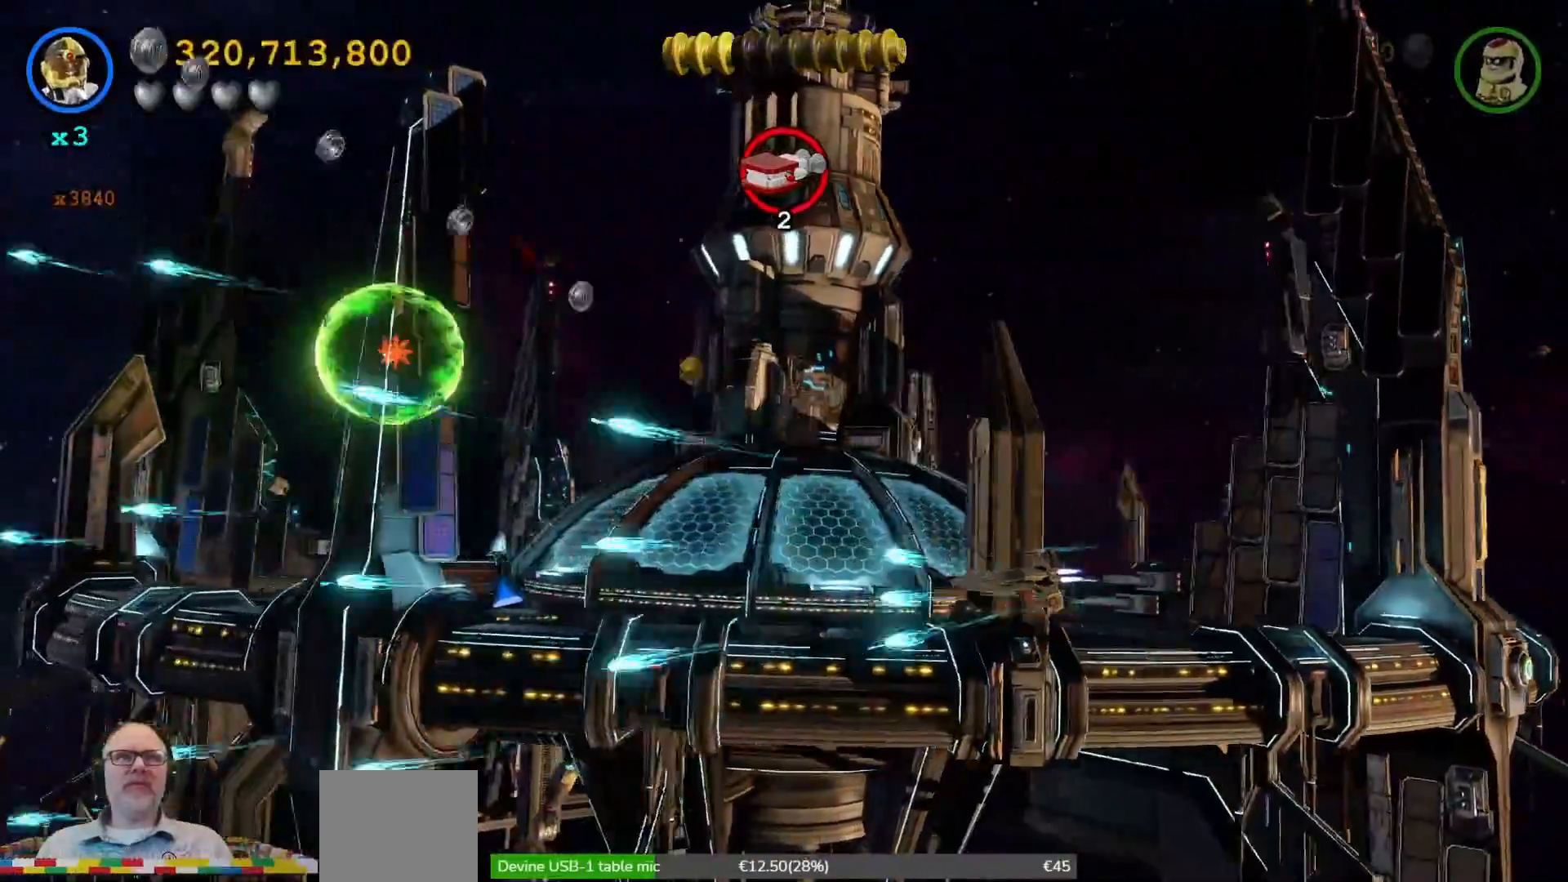
{"dt_ms": 500, "buttons": ["X"], "left_stick": "up-left", "right_stick": "center", "events": [[367, "left_stick", "up-left"]]}
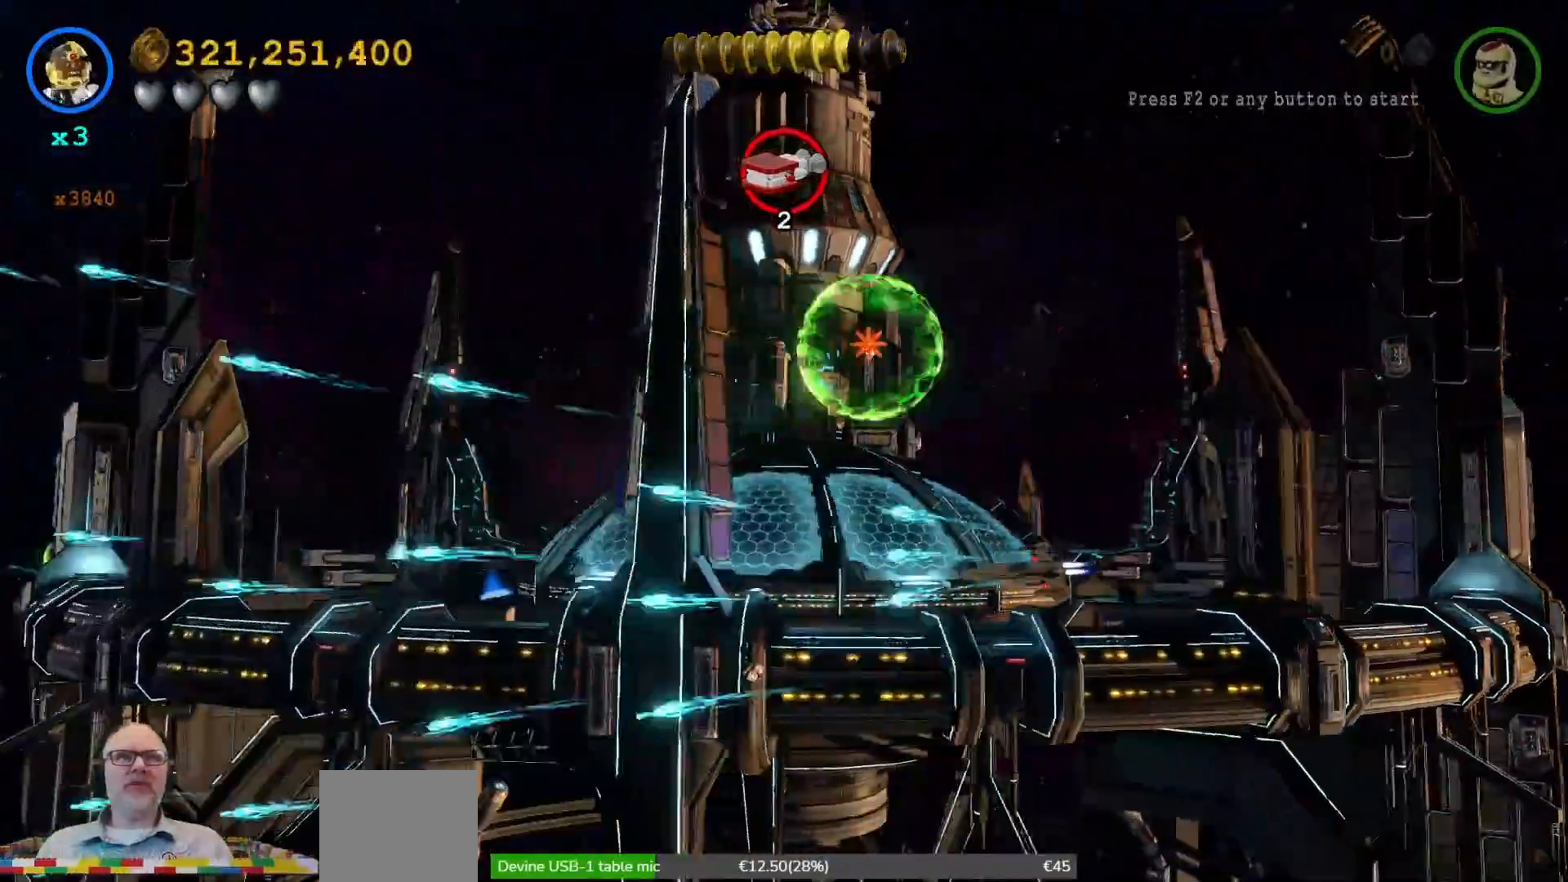
{"dt_ms": 500, "buttons": ["X"], "left_stick": "left", "right_stick": "center", "events": [[67, "left_stick", "left"]]}
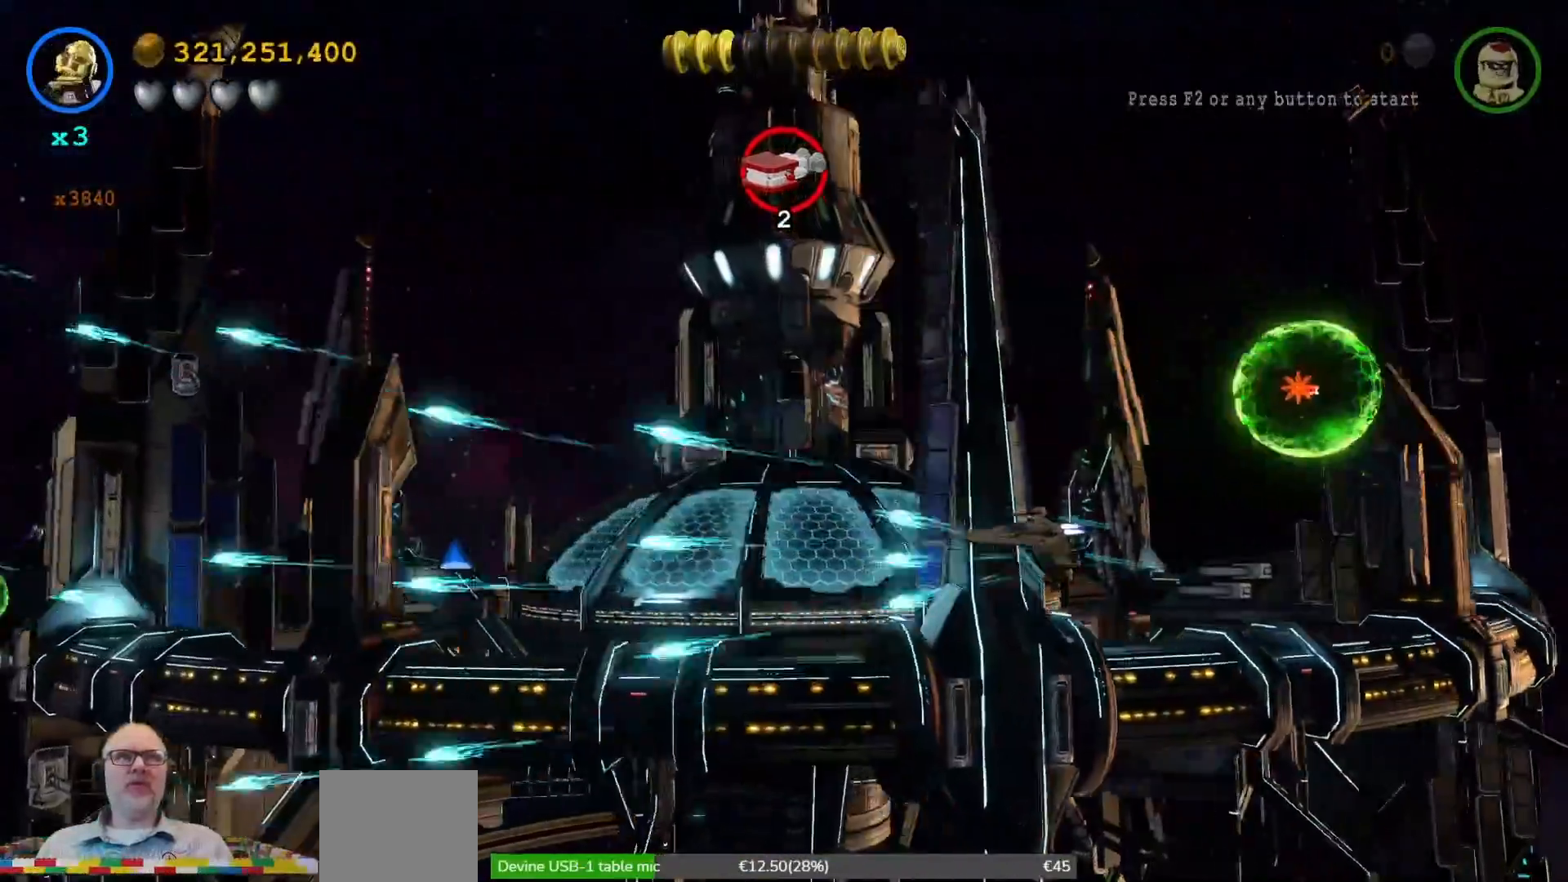
{"dt_ms": 500, "buttons": ["X"], "left_stick": "left", "right_stick": "center", "events": []}
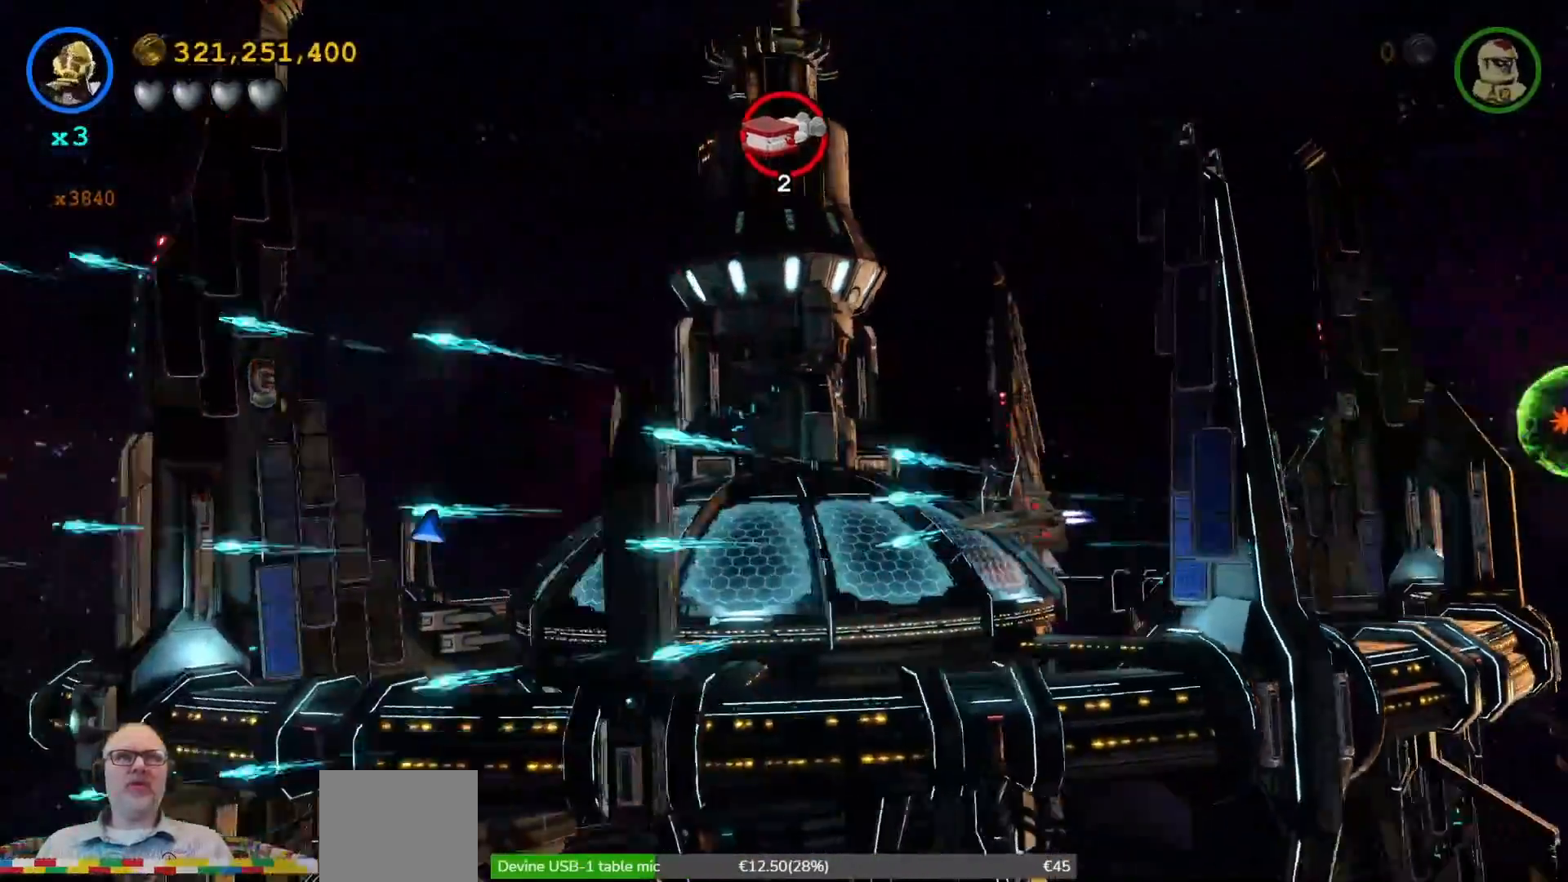
{"dt_ms": 500, "buttons": ["X"], "left_stick": "left", "right_stick": "center", "events": []}
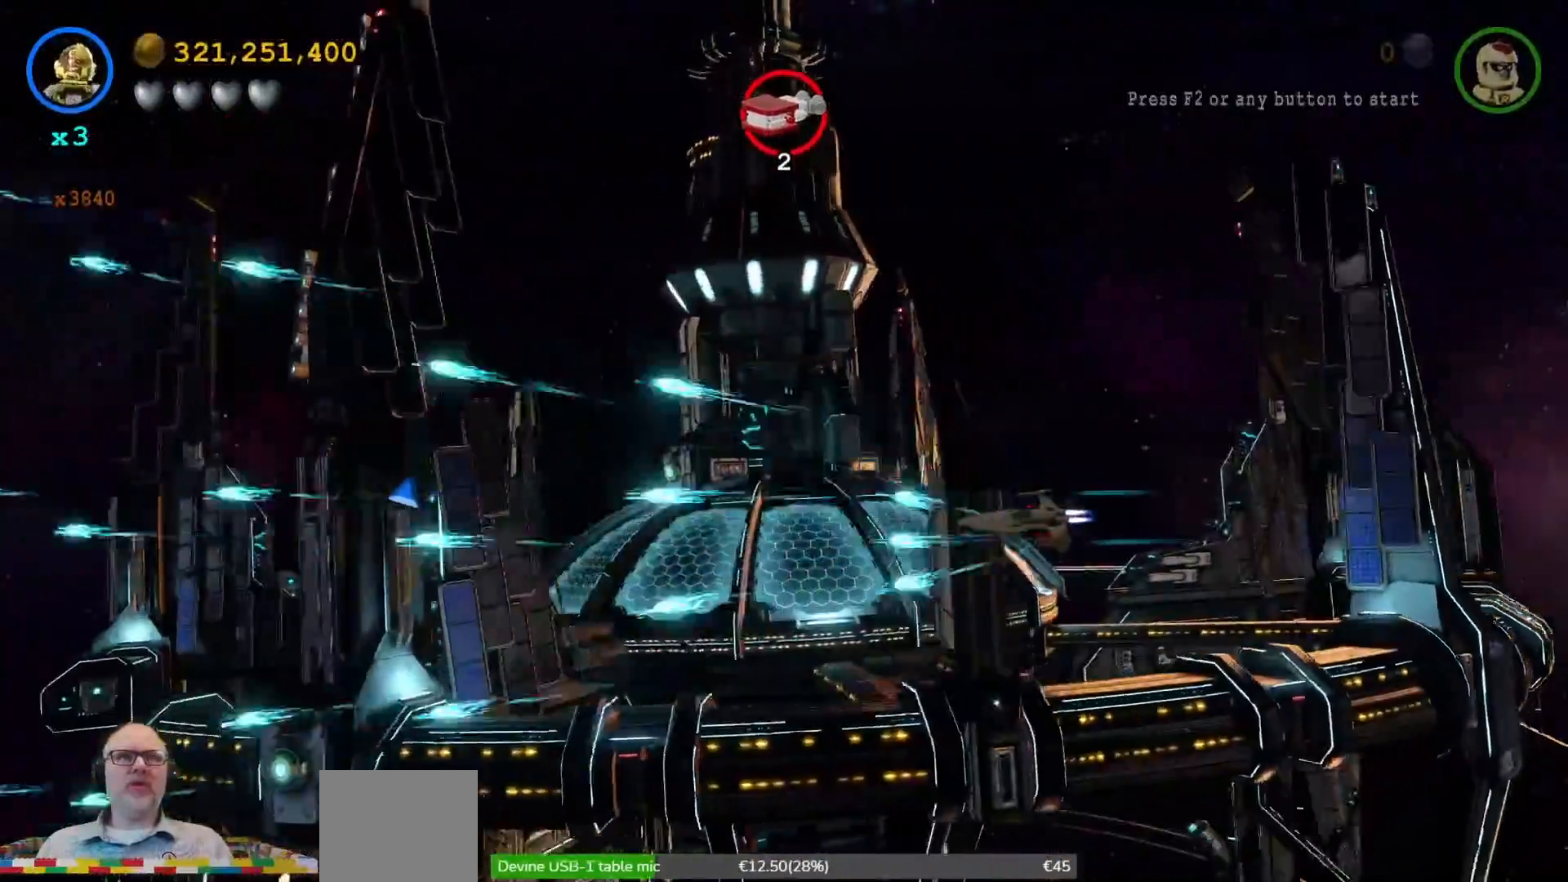
{"dt_ms": 500, "buttons": ["X"], "left_stick": "left", "right_stick": "center", "events": []}
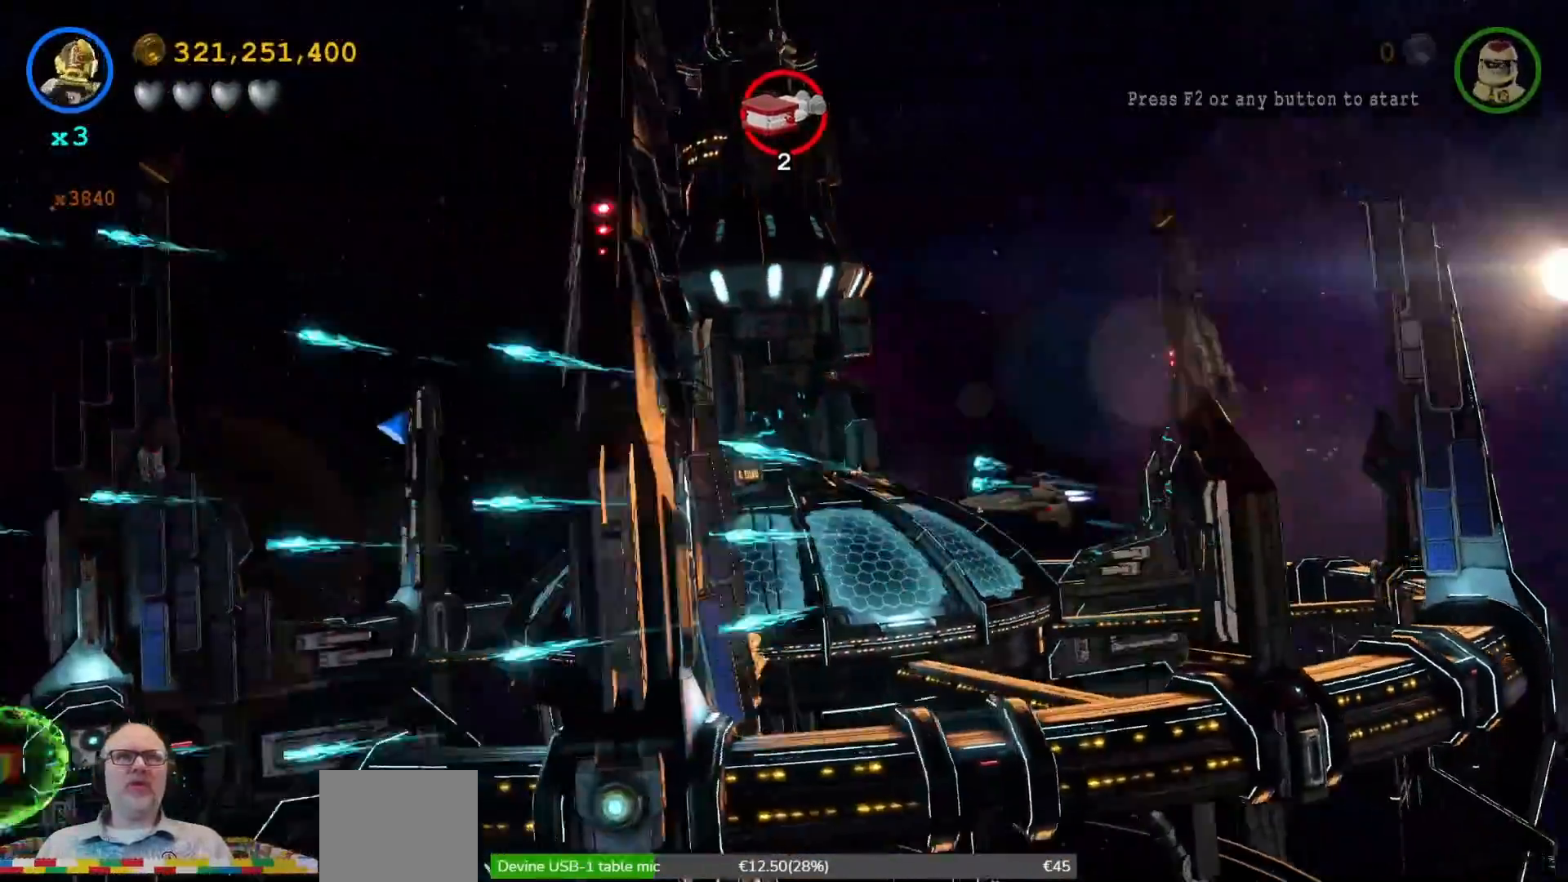
{"dt_ms": 500, "buttons": ["X"], "left_stick": "left", "right_stick": "center", "events": []}
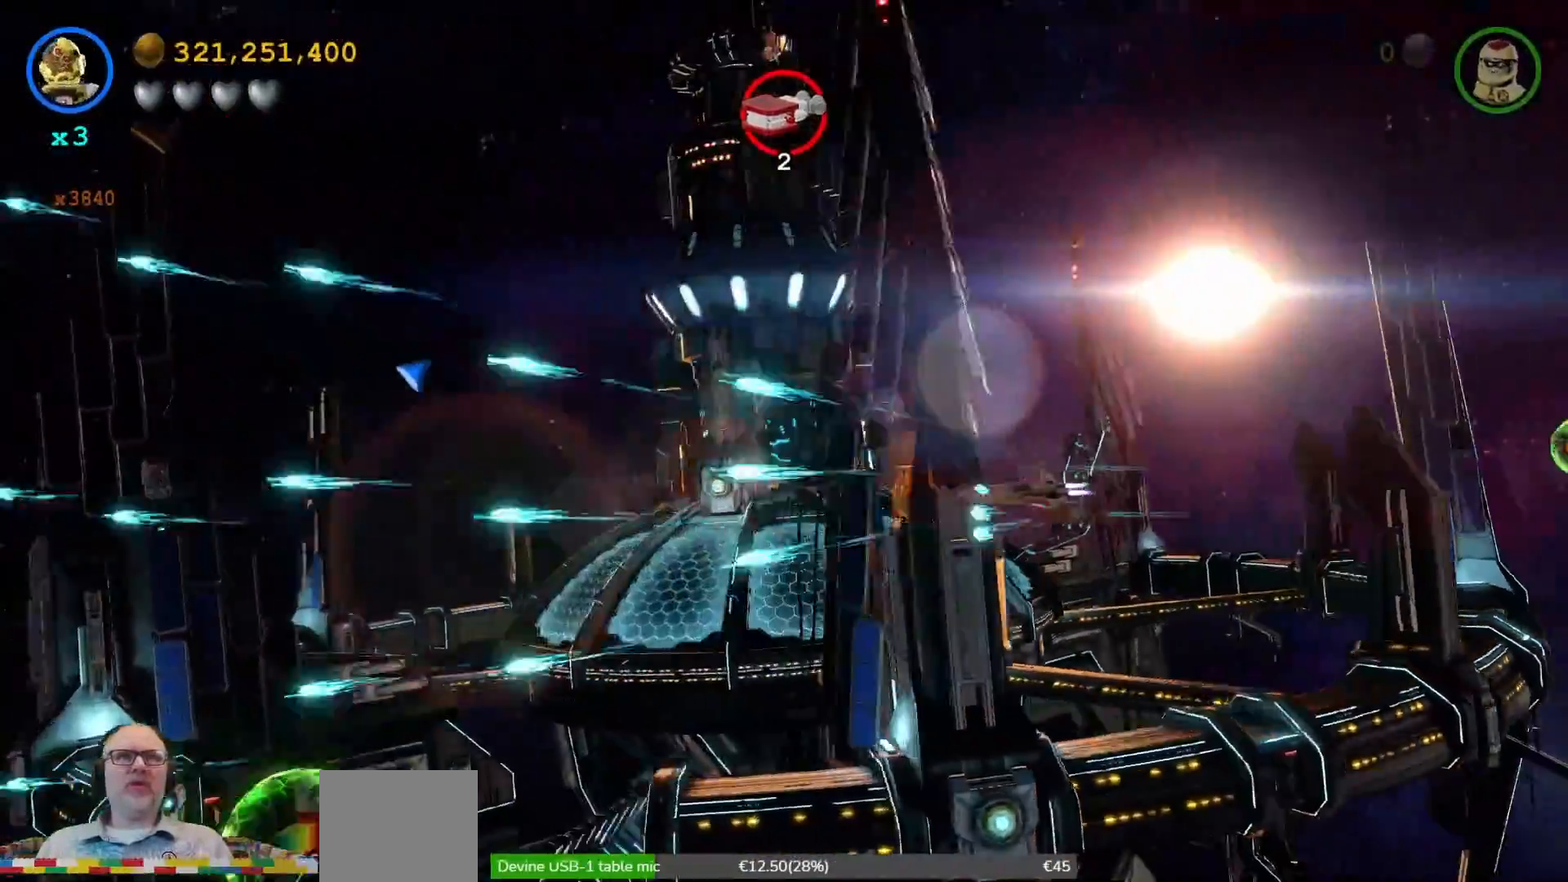
{"dt_ms": 500, "buttons": ["X"], "left_stick": "down-right", "right_stick": "center"}
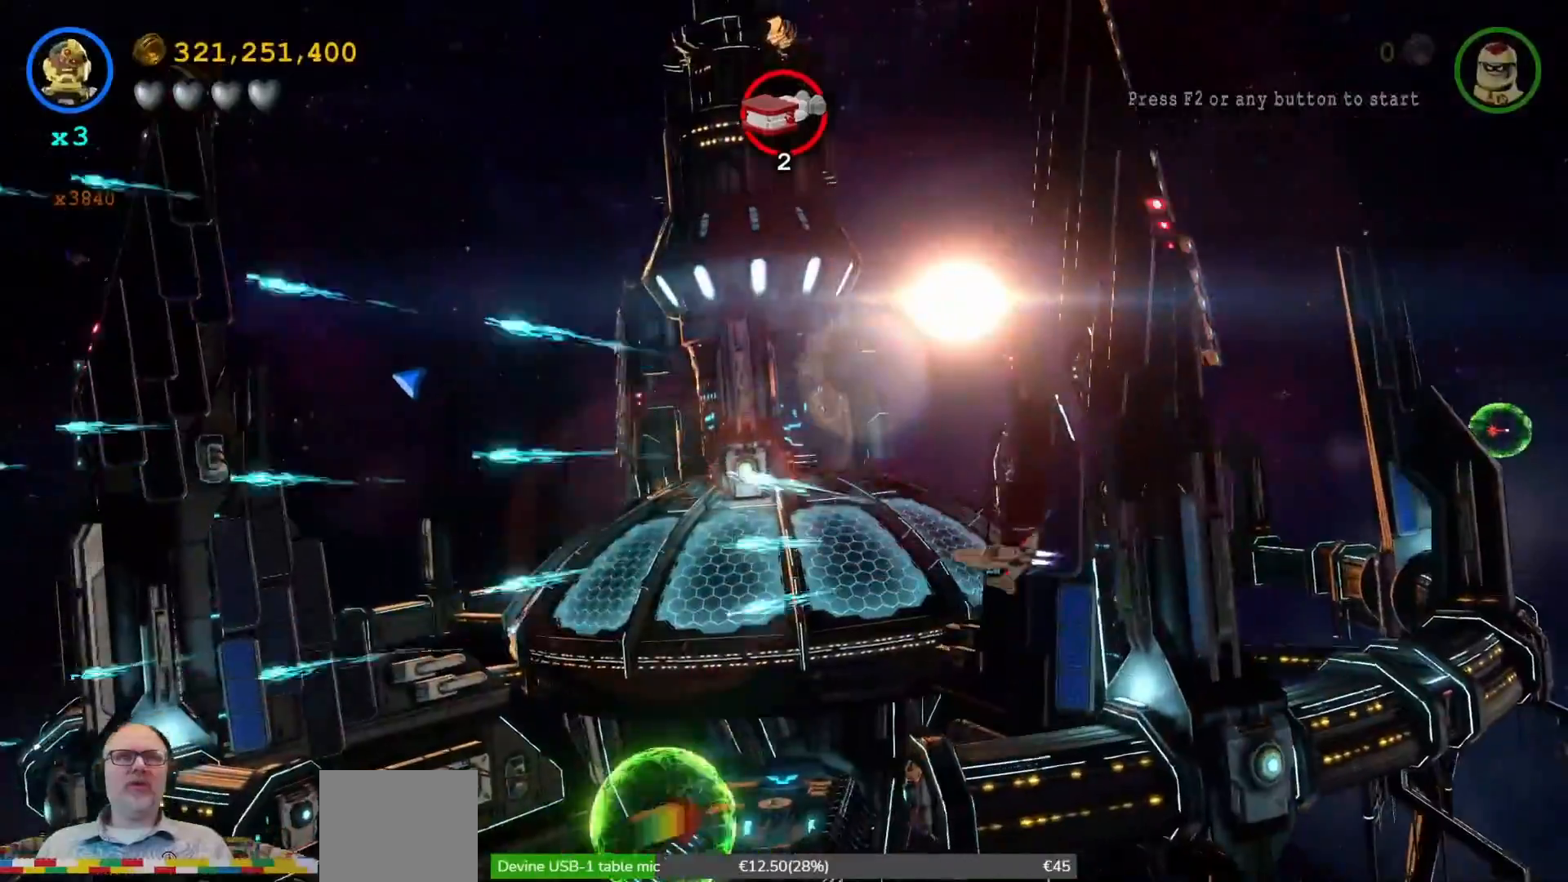
{"dt_ms": 500, "buttons": ["X"], "left_stick": "up-left", "right_stick": "center", "events": [[33, "left_stick", "down-left"], [267, "left_stick", "left"], [500, "left_stick", "up-left"]]}
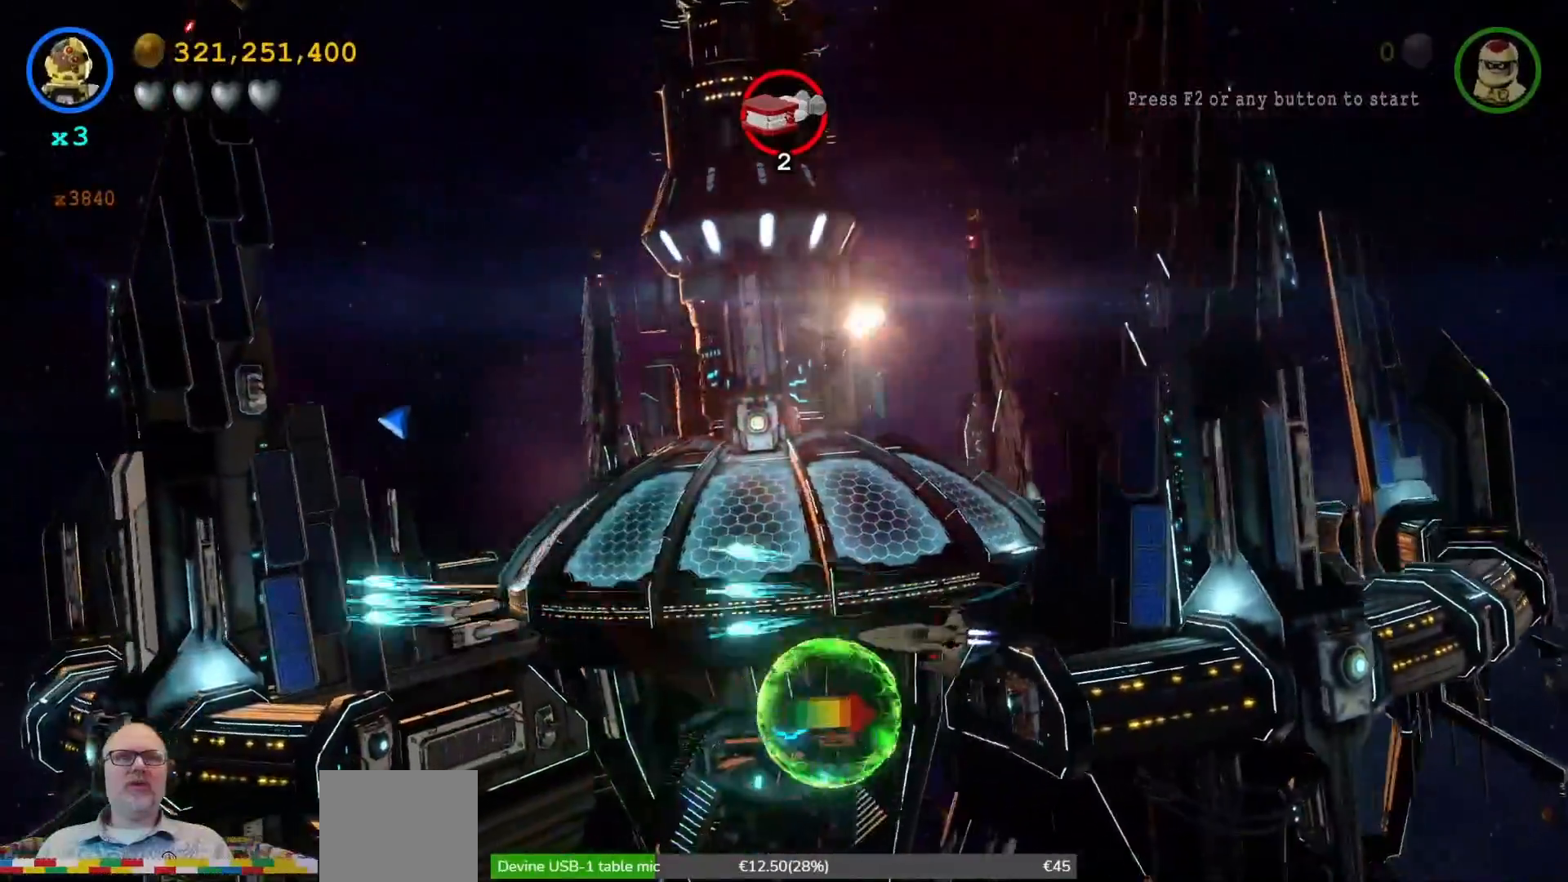
{"dt_ms": 500, "buttons": ["A", "X"], "left_stick": "up-left", "right_stick": "center", "events": [[500, "A", "down"]]}
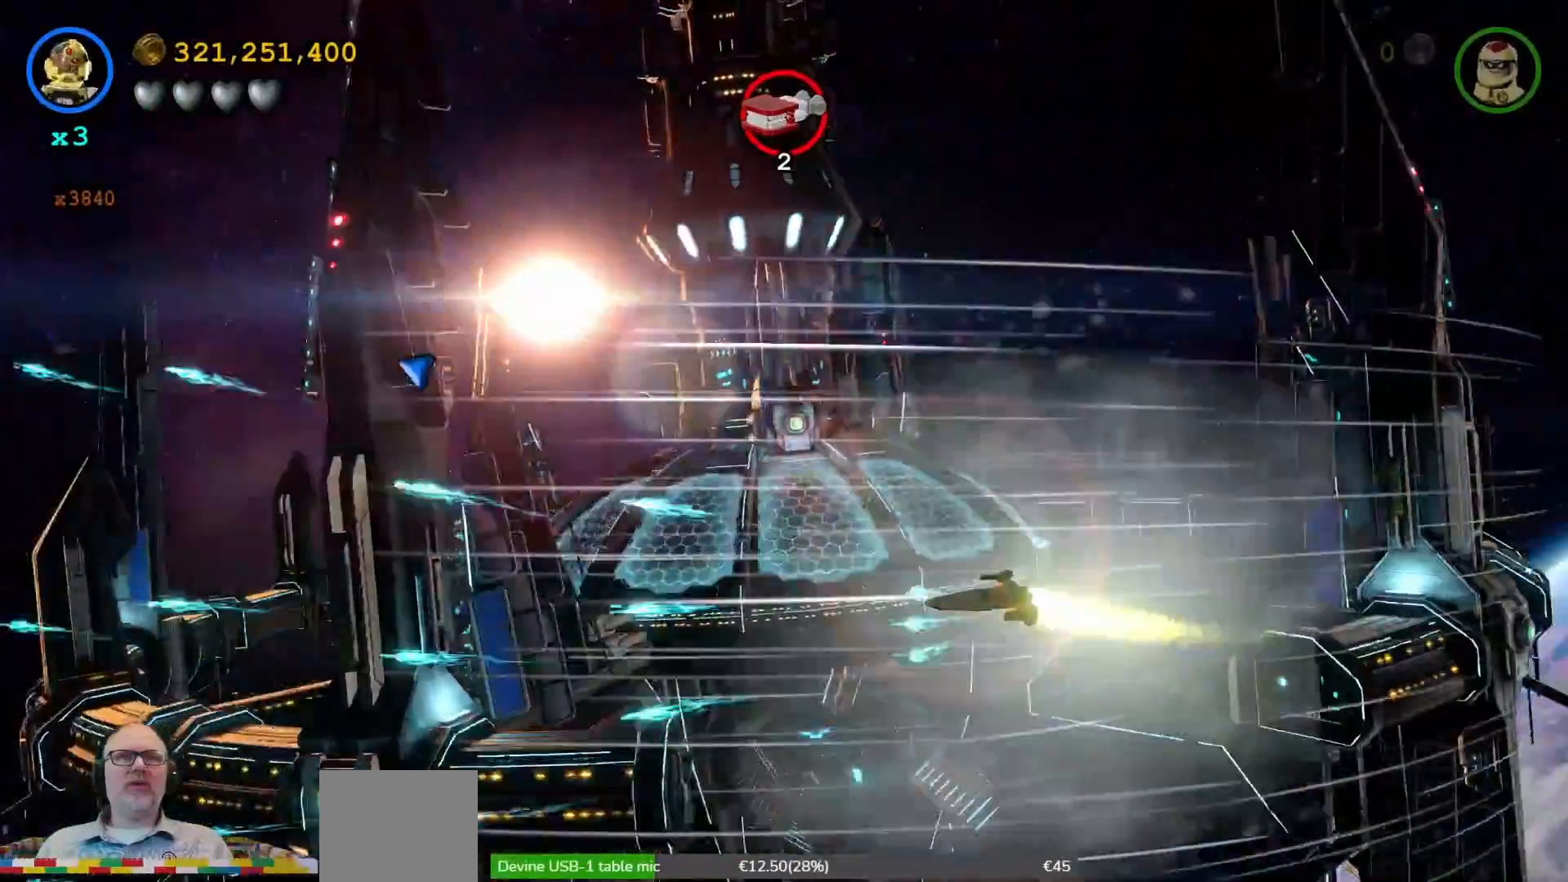
{"dt_ms": 500, "buttons": ["X"], "left_stick": "left", "right_stick": "center"}
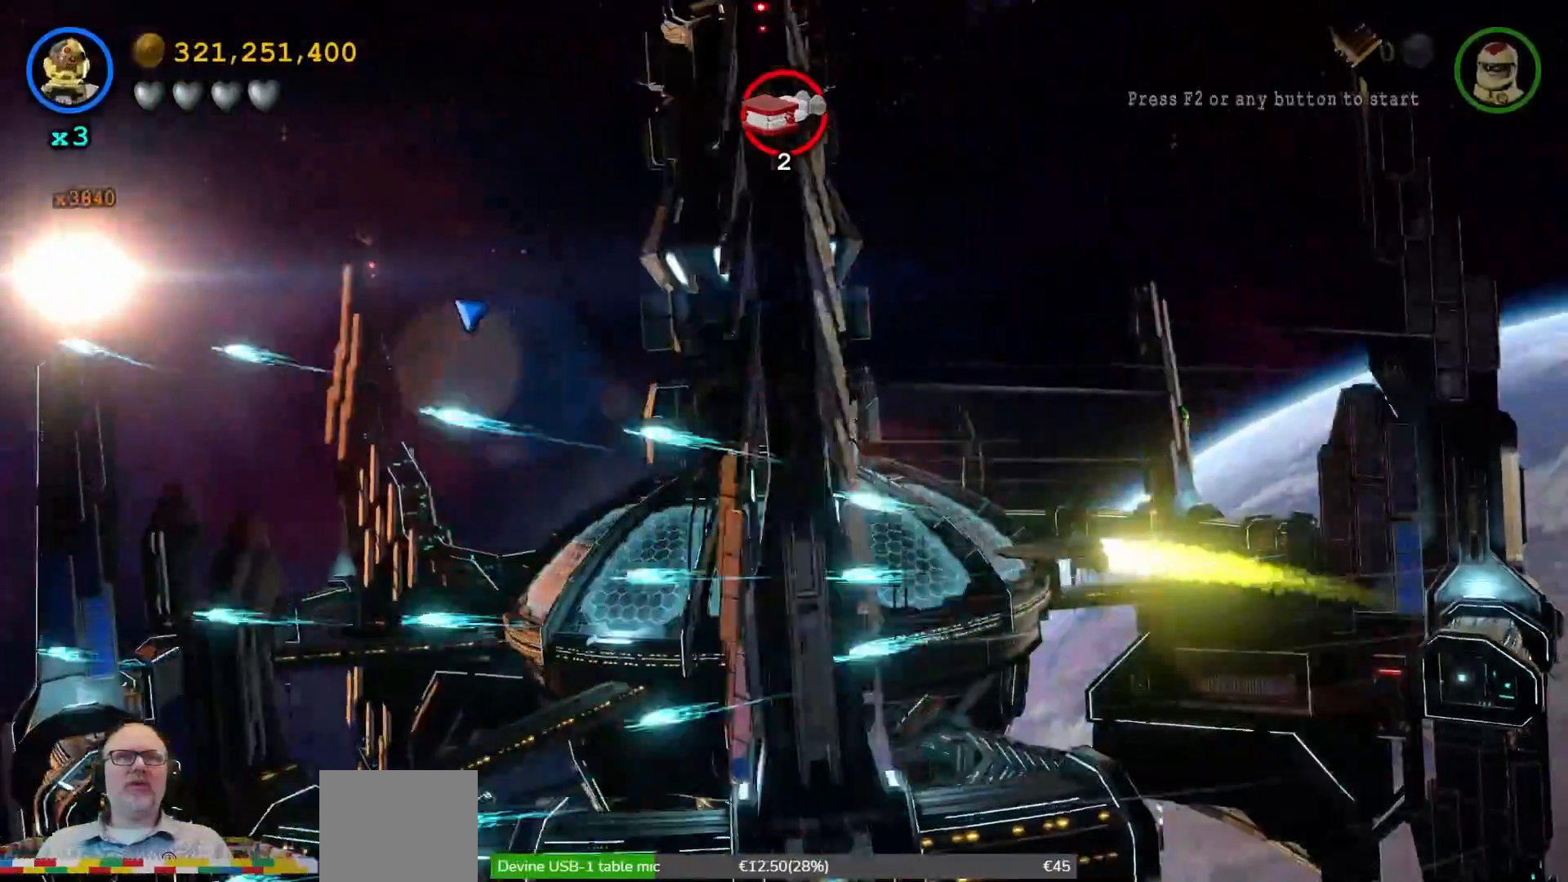
{"dt_ms": 1000, "buttons": ["X"], "left_stick": "left", "right_stick": "center"}
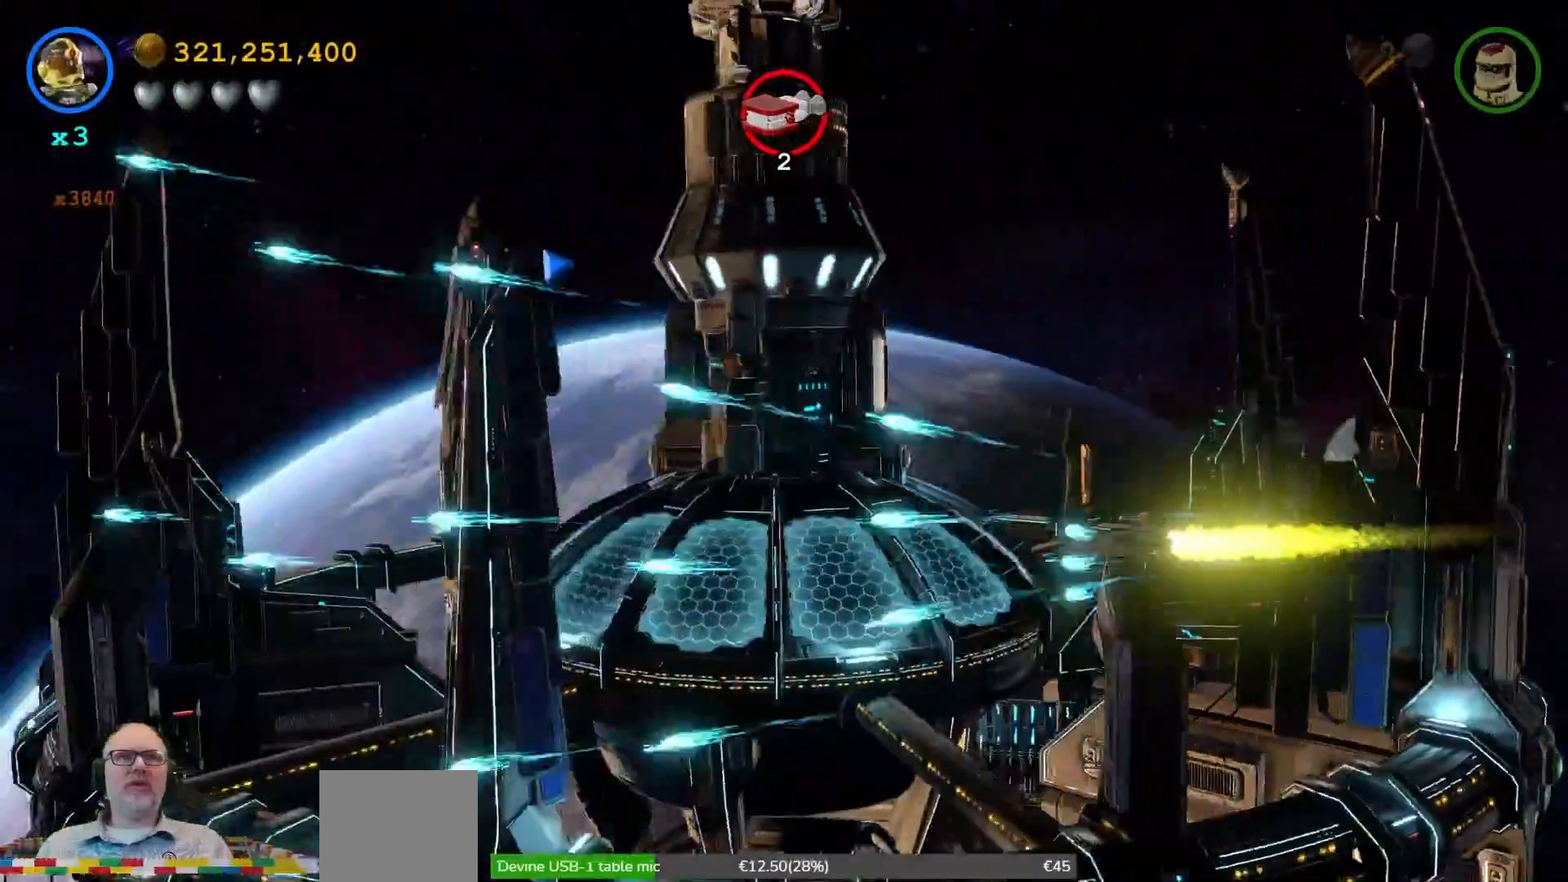
{"dt_ms": 500, "buttons": ["X"], "left_stick": "left", "right_stick": "center", "events": []}
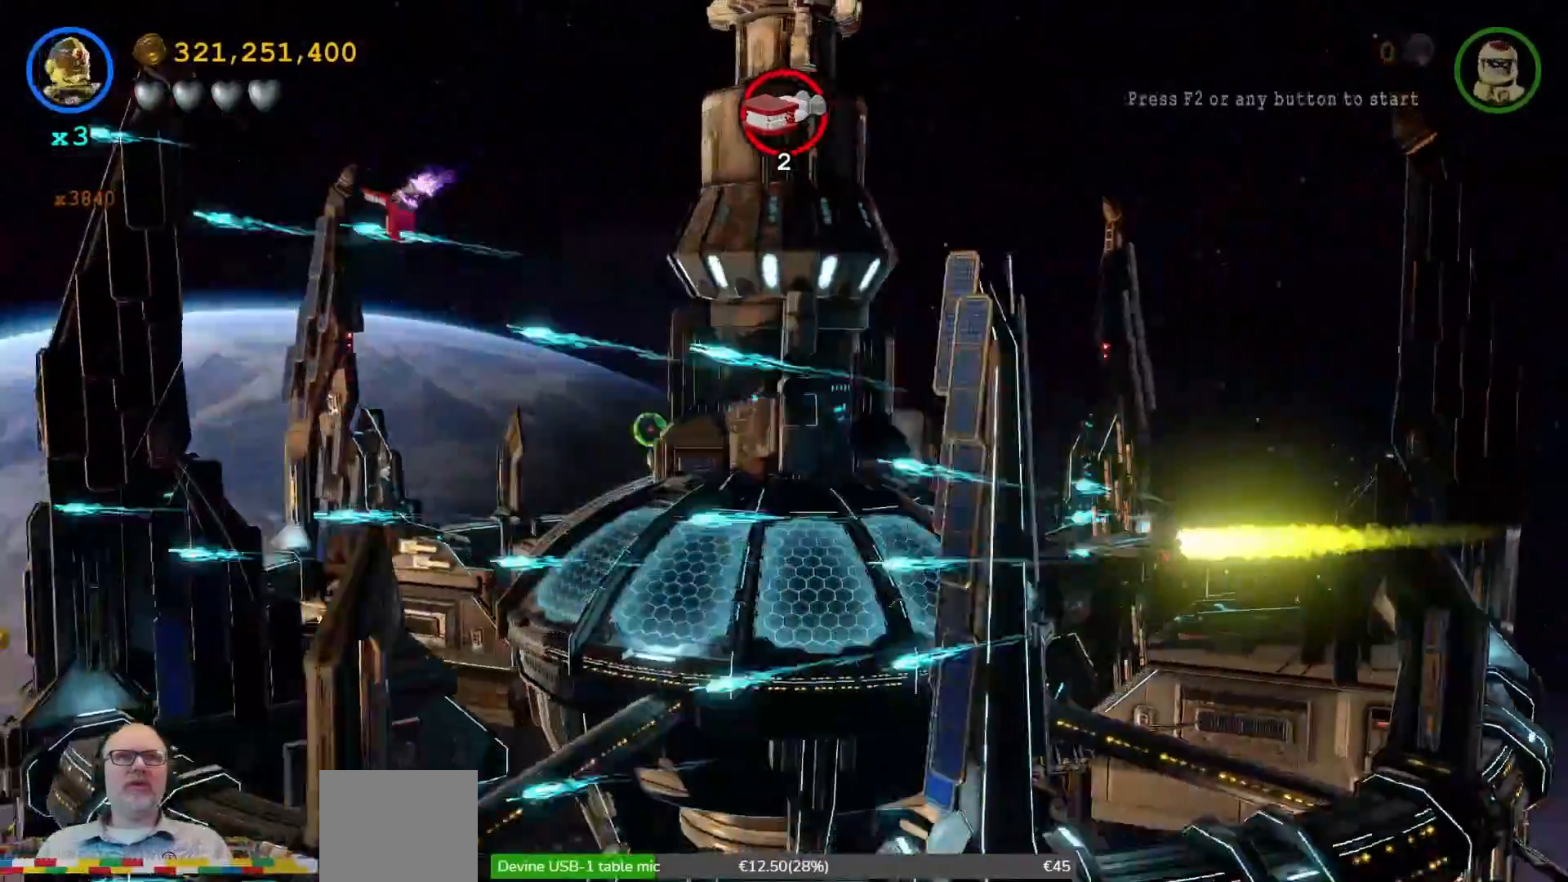
{"dt_ms": 500, "buttons": ["X"], "left_stick": "up-left", "right_stick": "center", "events": [[200, "left_stick", "up-left"], [433, "SELECT", "down"], [467, "SELECT", "up"]]}
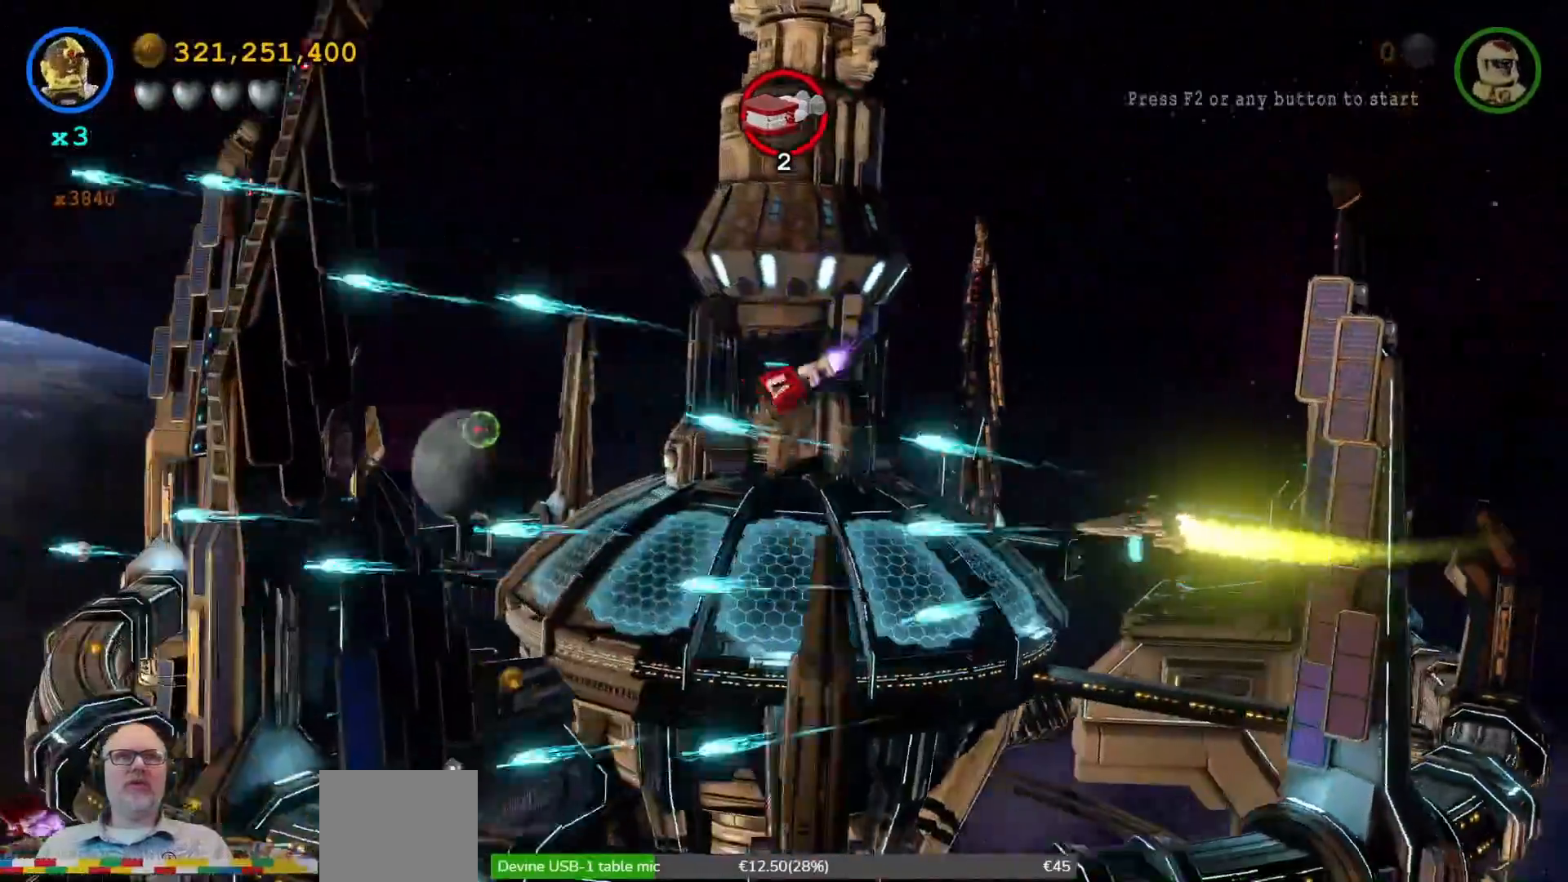
{"dt_ms": 500, "buttons": ["X"], "left_stick": "left", "right_stick": "center", "events": [[400, "B", "down"], [433, "B", "up"], [467, "START", "down"], [467, "left_stick", "left"], [500, "START", "up"]]}
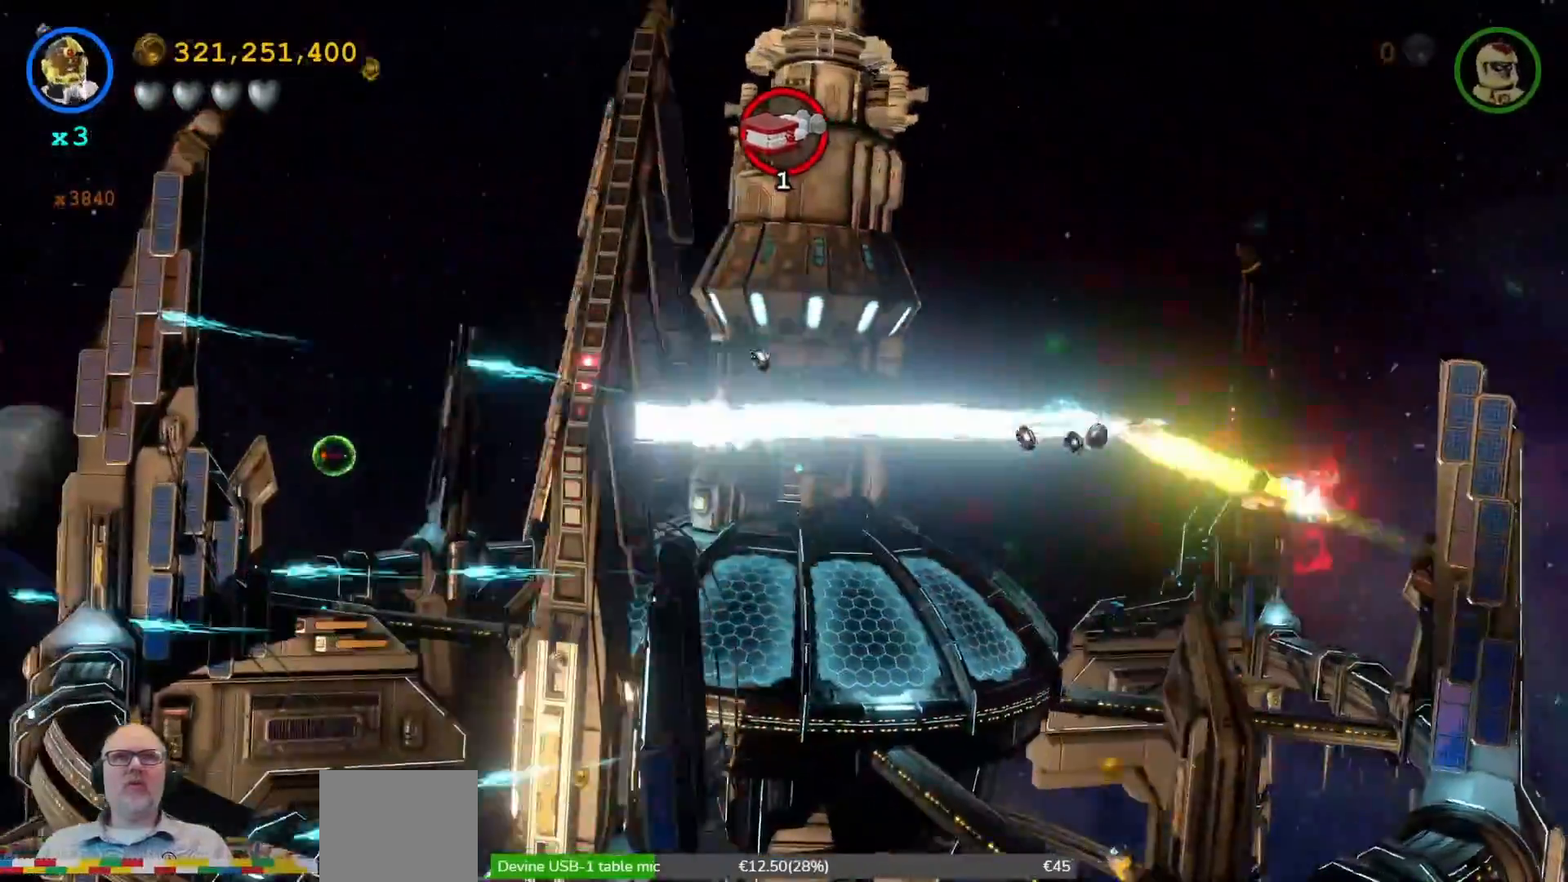
{"dt_ms": 500, "buttons": ["X"], "left_stick": "down-left", "right_stick": "center", "events": [[167, "left_stick", "down-left"]]}
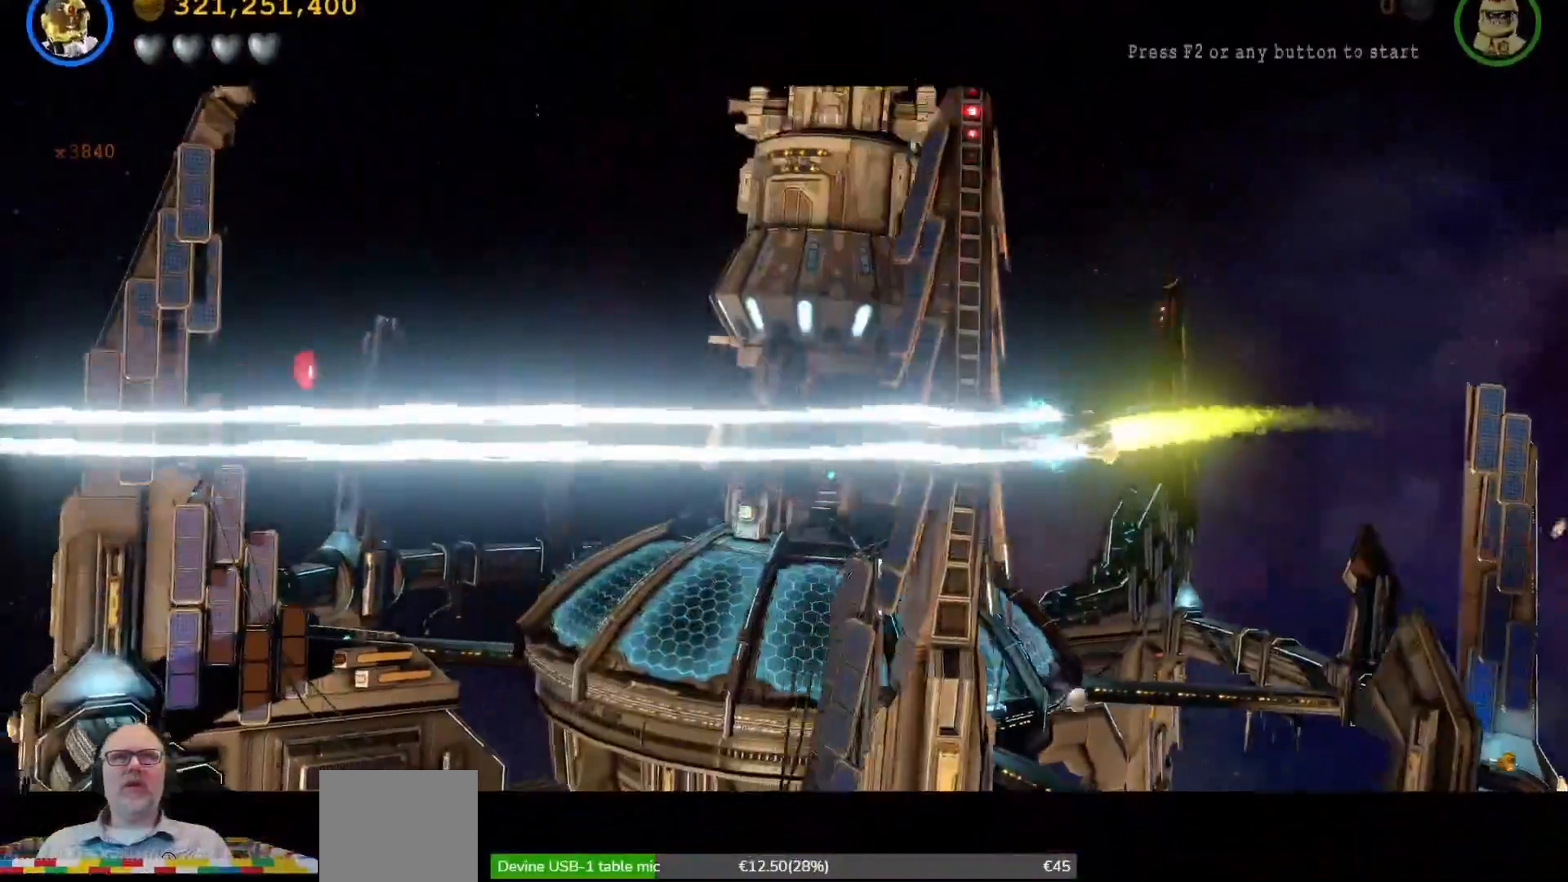
{"dt_ms": 500, "buttons": [], "left_stick": "left", "right_stick": "center", "events": [[367, "left_stick", "left"], [500, "X", "up"]]}
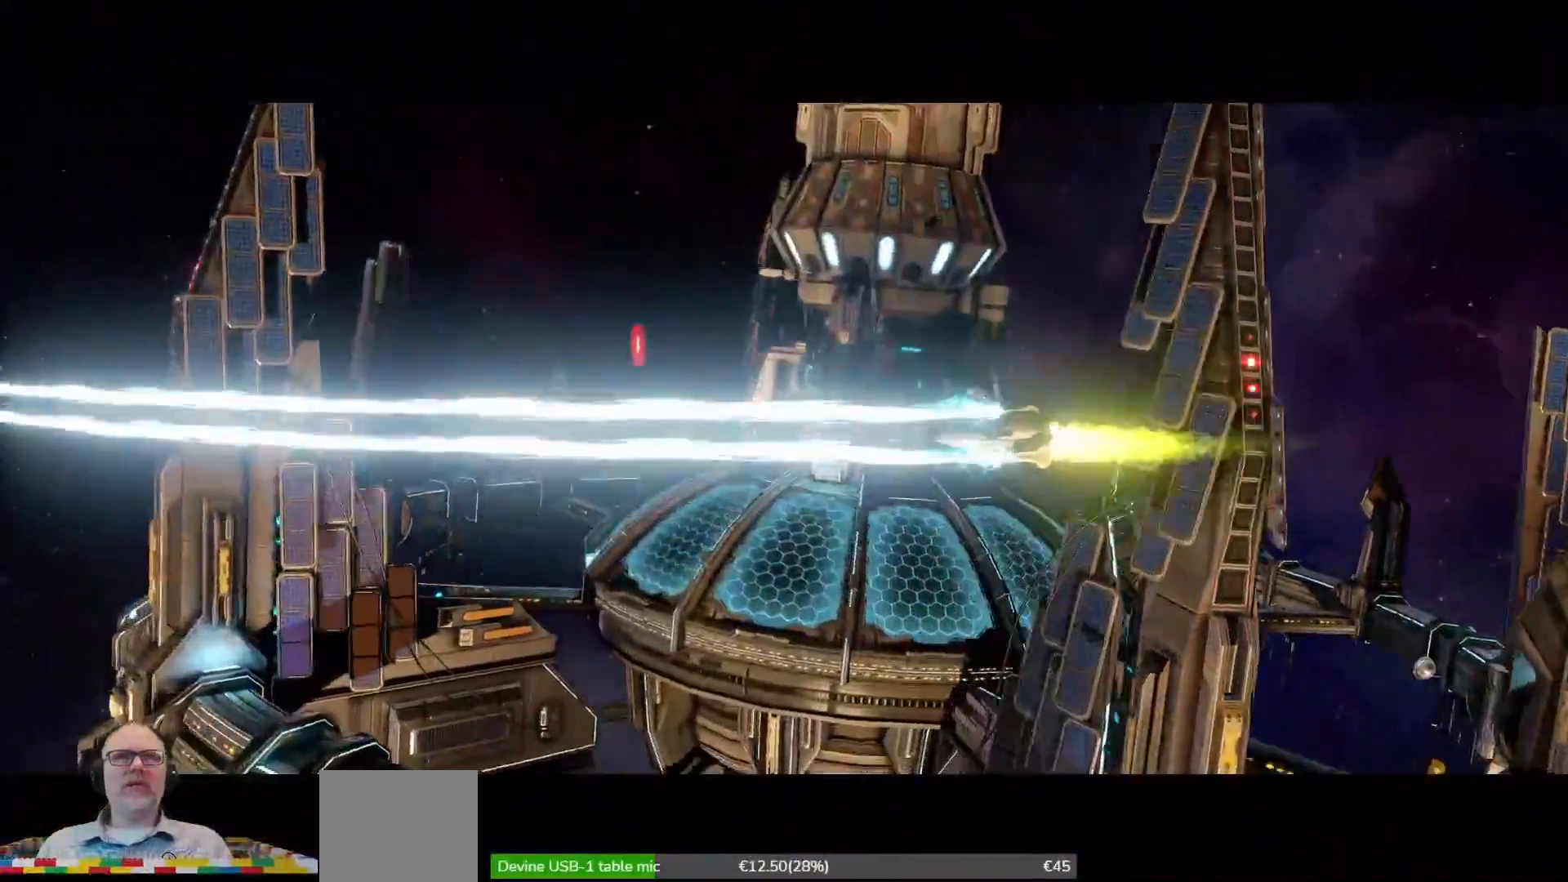
{"dt_ms": 500, "buttons": [], "left_stick": "center", "right_stick": "center", "events": [[33, "left_stick", "center"]]}